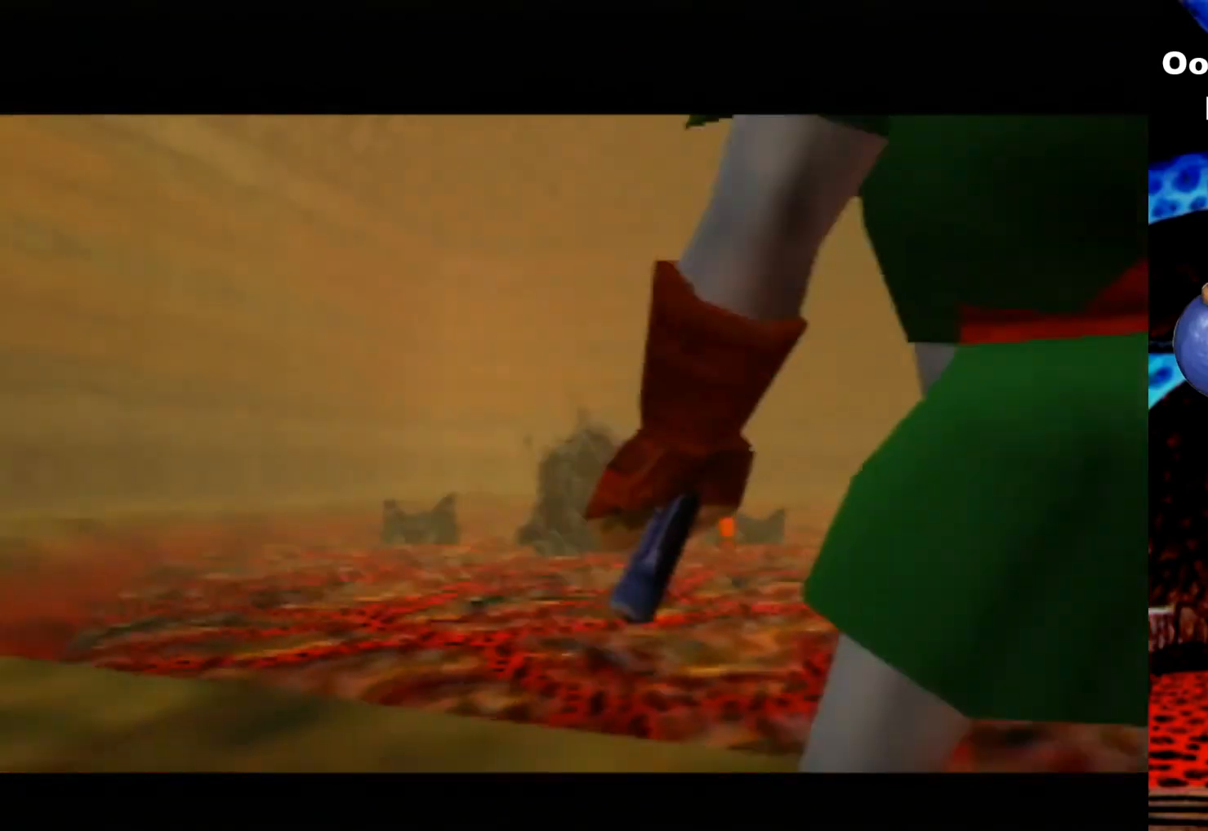
Gameplay with a controller (Nintendo layout); each line is a JSON object with the inputs held at the frame after it. "events" lists button and stick changes between this image and that frame as [ms after this image, input, new state], when the widget could be followed in between. Not read: L3 R3.
{"buttons": [], "left_stick": "up", "events": [[400, "left_stick", "up"]]}
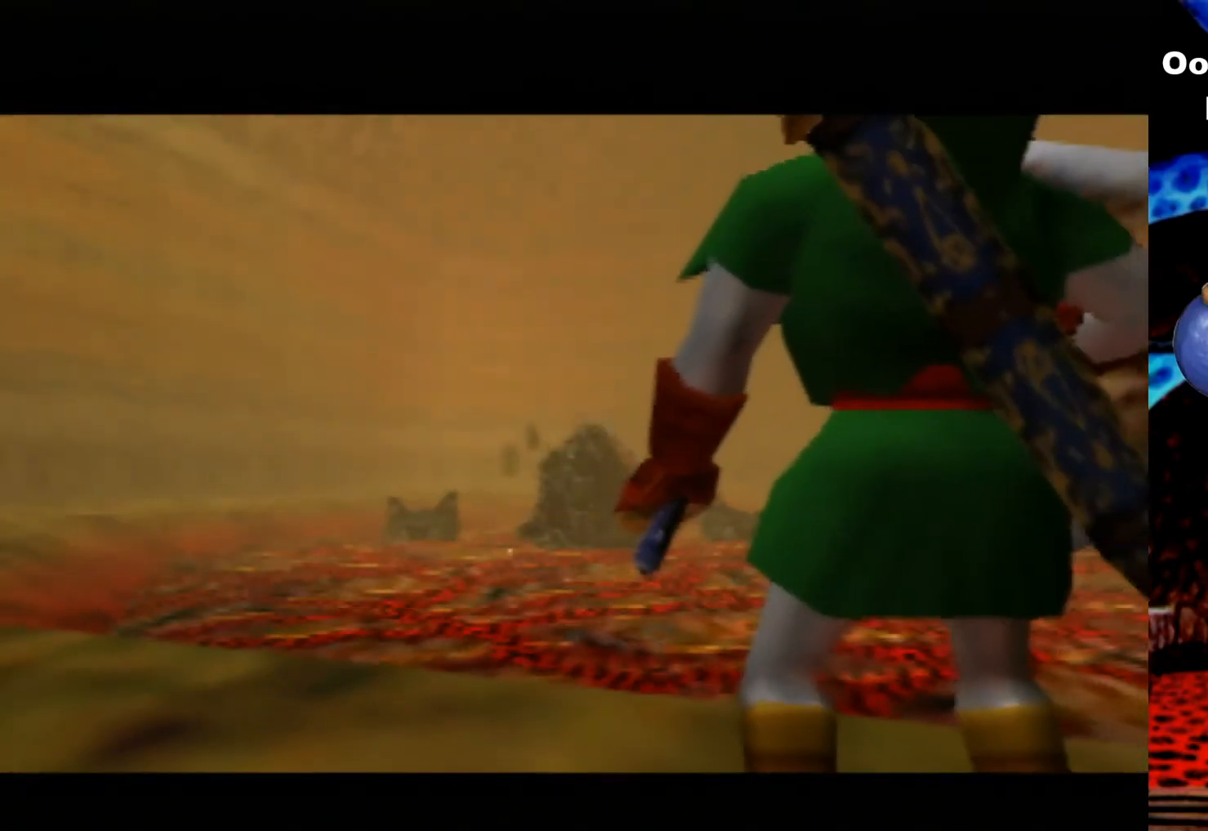
{"buttons": [], "left_stick": "up", "events": []}
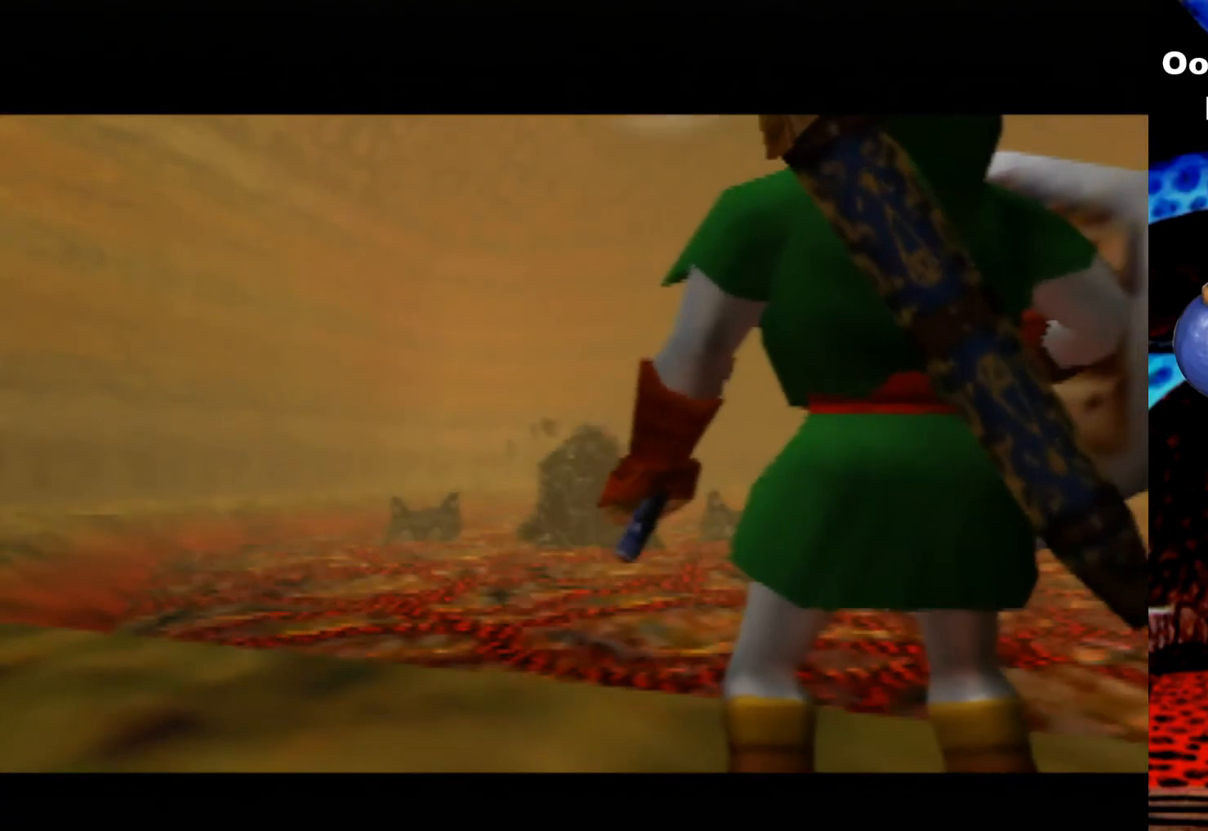
{"buttons": [], "left_stick": "up", "events": []}
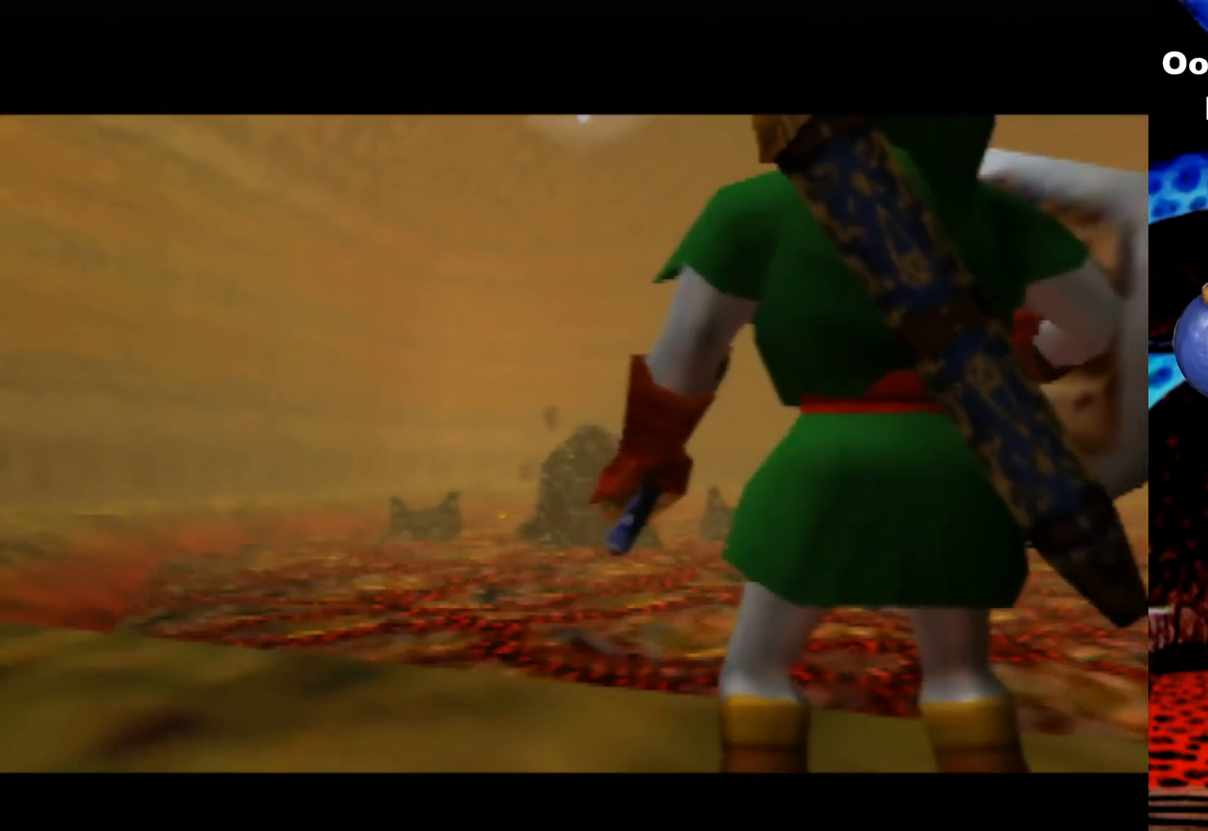
{"buttons": [], "left_stick": "up", "events": []}
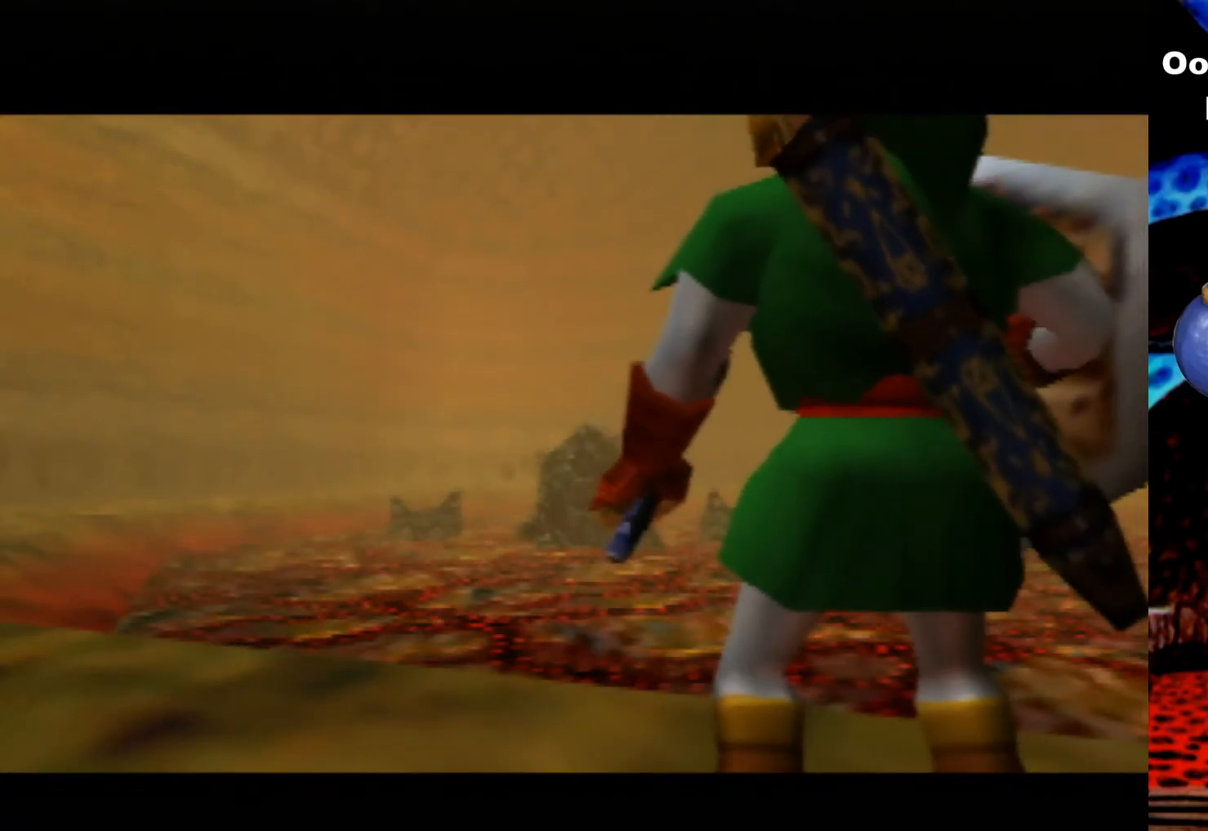
{"buttons": [], "left_stick": "up", "events": []}
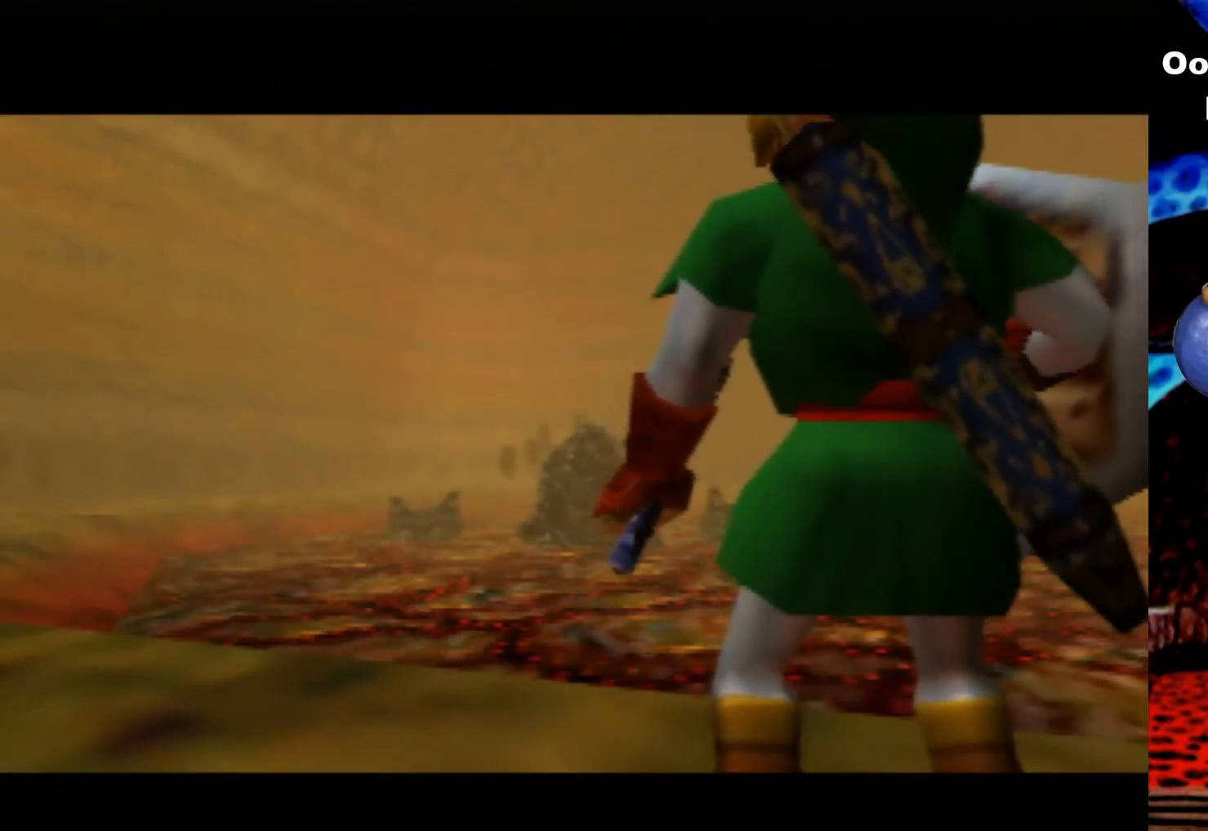
{"buttons": [], "left_stick": "up", "events": []}
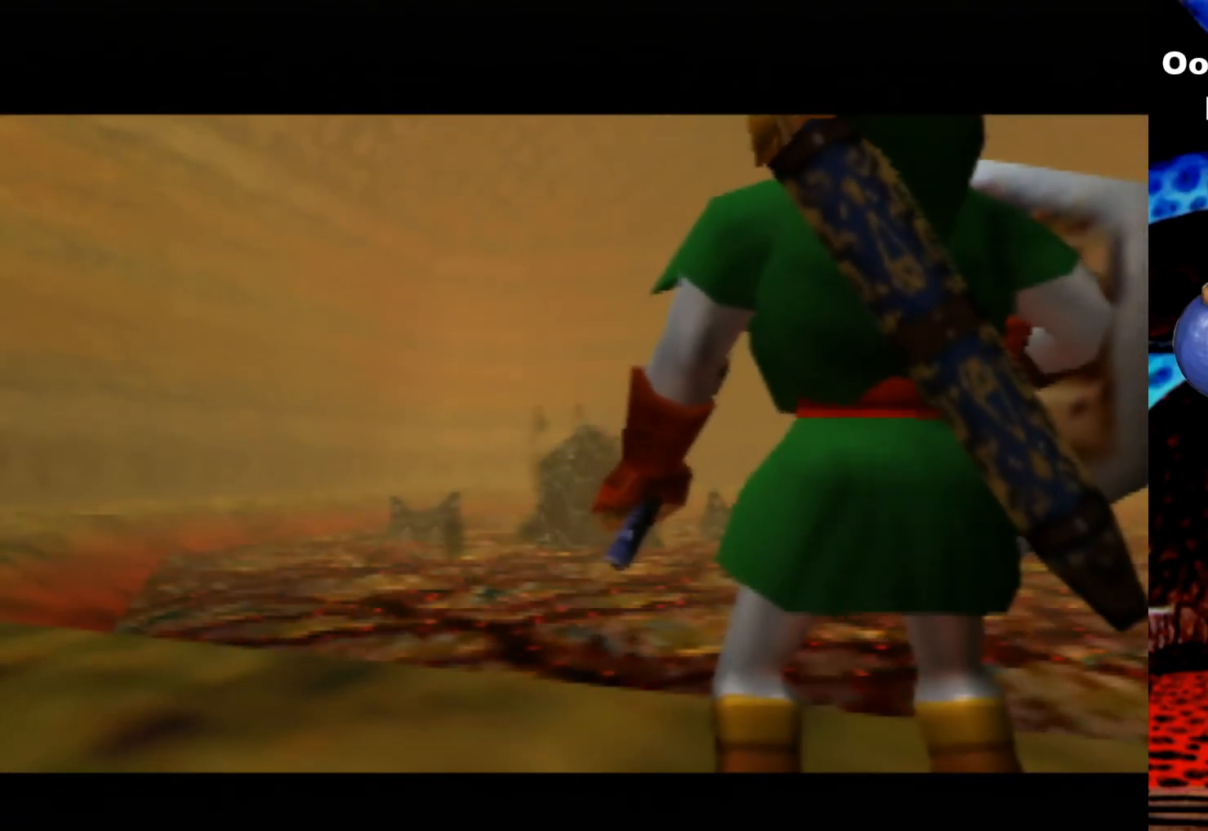
{"buttons": [], "left_stick": "up", "events": []}
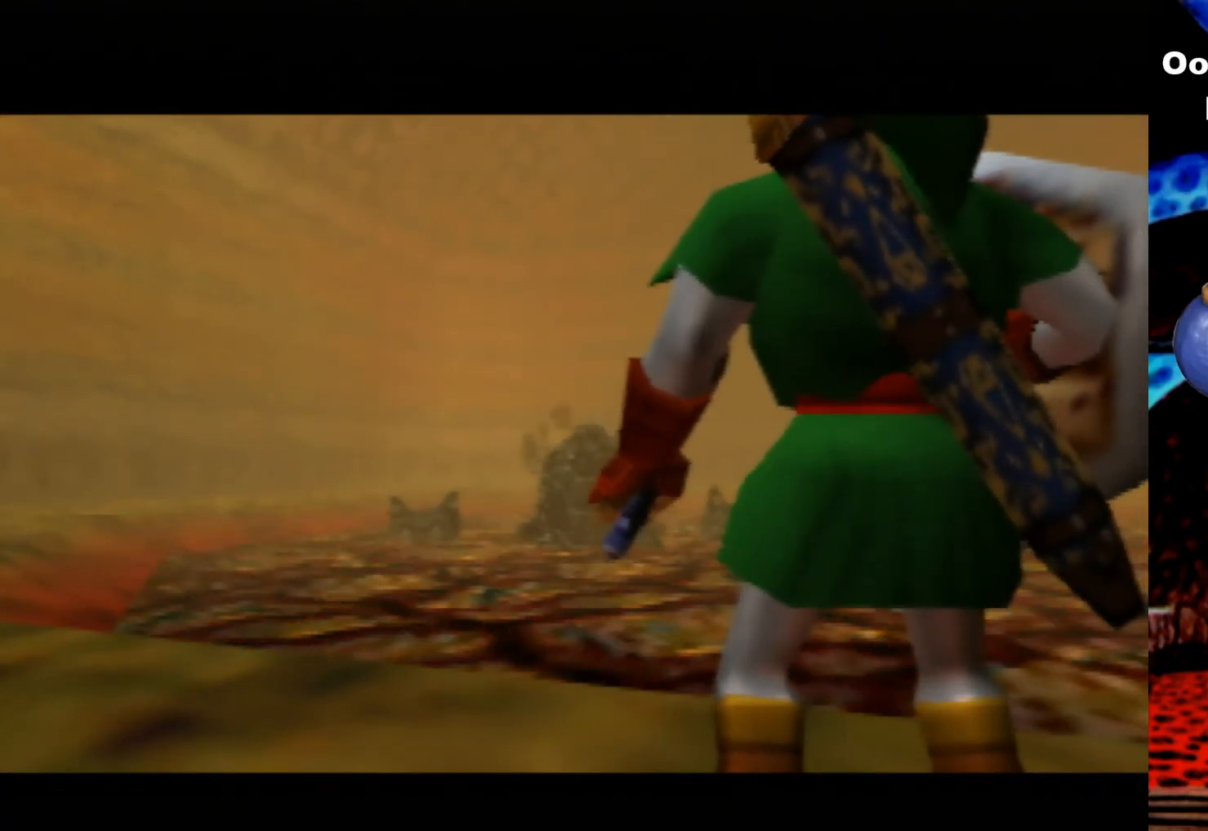
{"buttons": [], "left_stick": "up", "events": []}
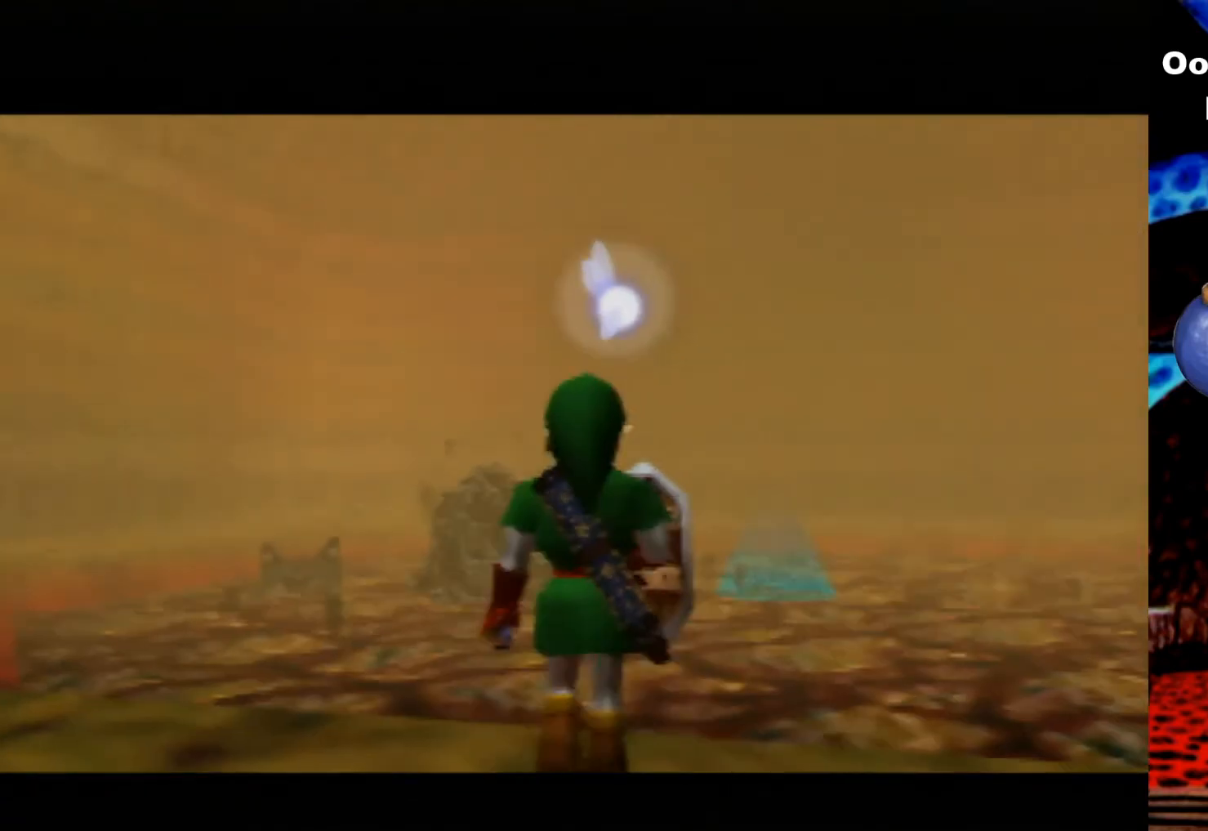
{"buttons": [], "left_stick": "up", "events": []}
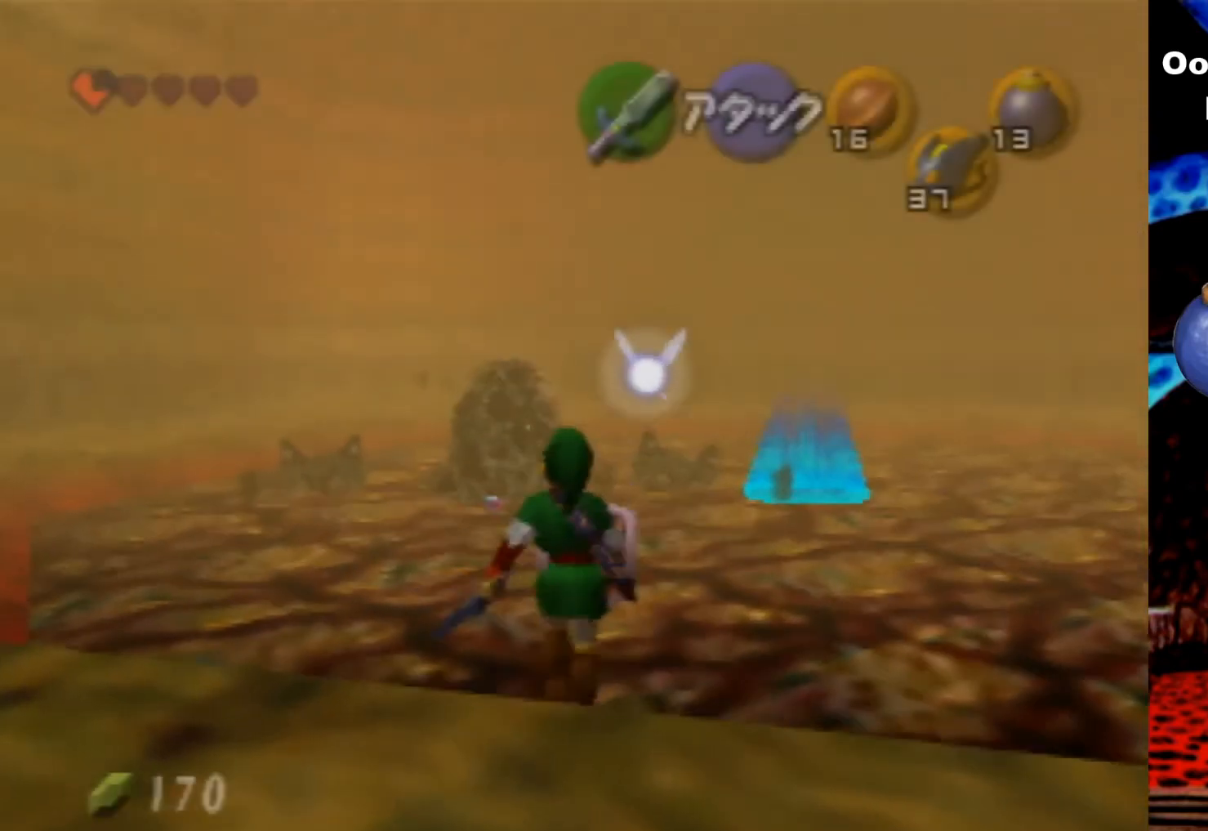
{"buttons": [], "left_stick": "up", "events": []}
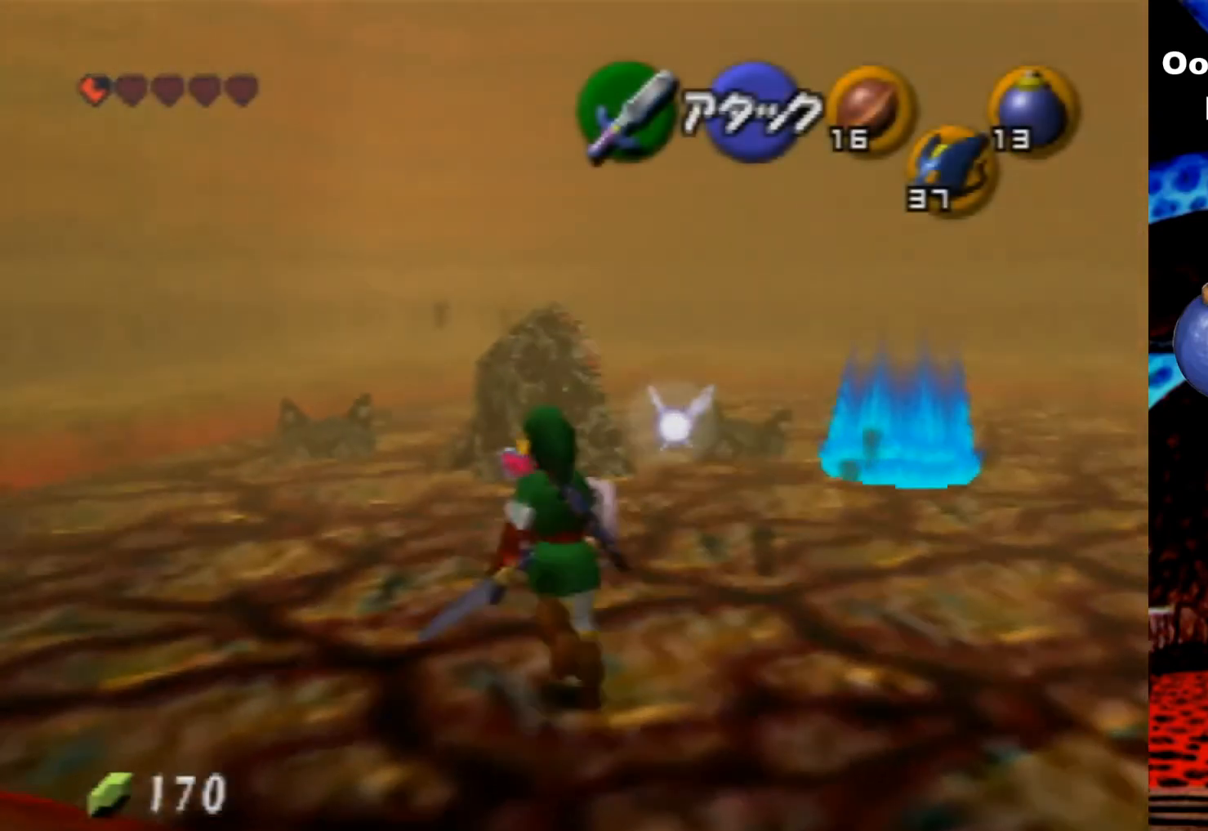
{"buttons": [], "left_stick": "up", "events": [[66, "A", "down"], [333, "A", "up"]]}
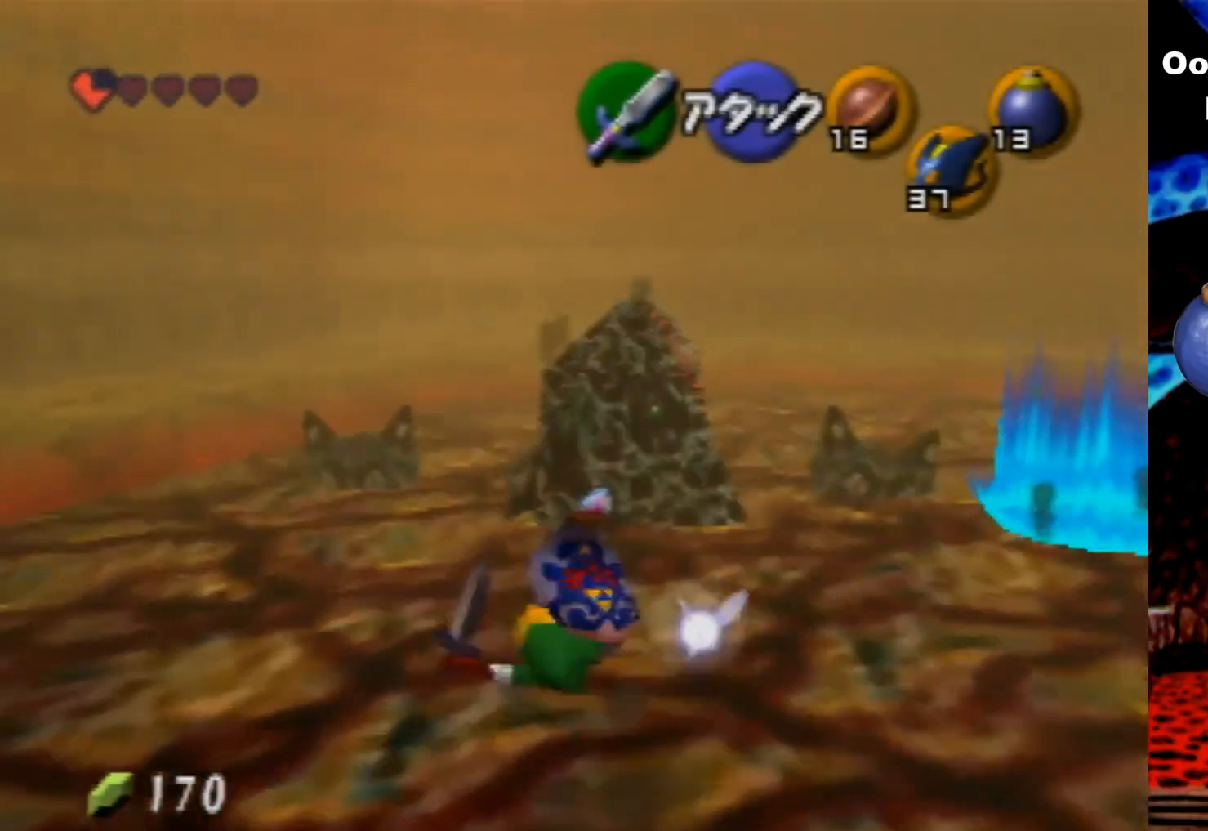
{"buttons": [], "left_stick": "center", "events": [[33, "left_stick", "up-right"], [433, "left_stick", "center"]]}
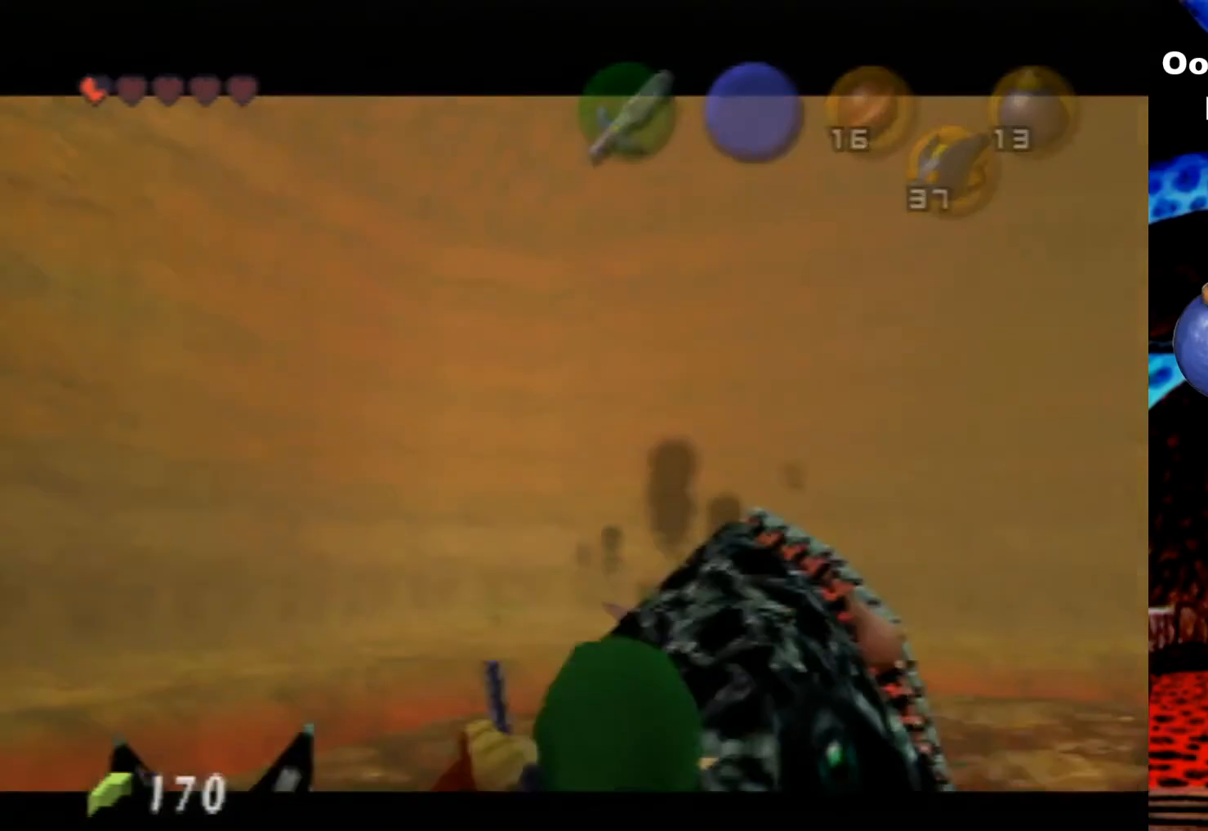
{"buttons": [], "left_stick": "center", "events": [[166, "B", "down"], [233, "B", "up"]]}
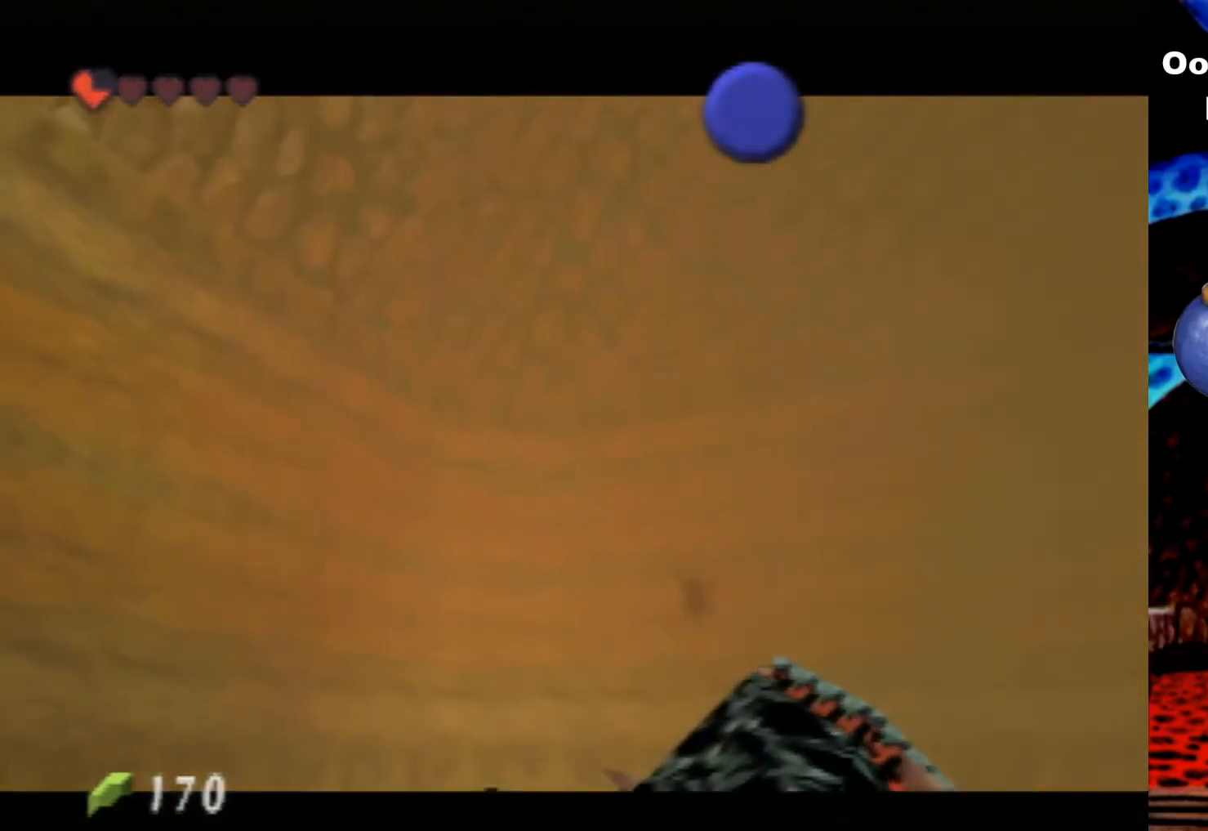
{"buttons": ["B"], "left_stick": "center", "events": [[466, "B", "down"]]}
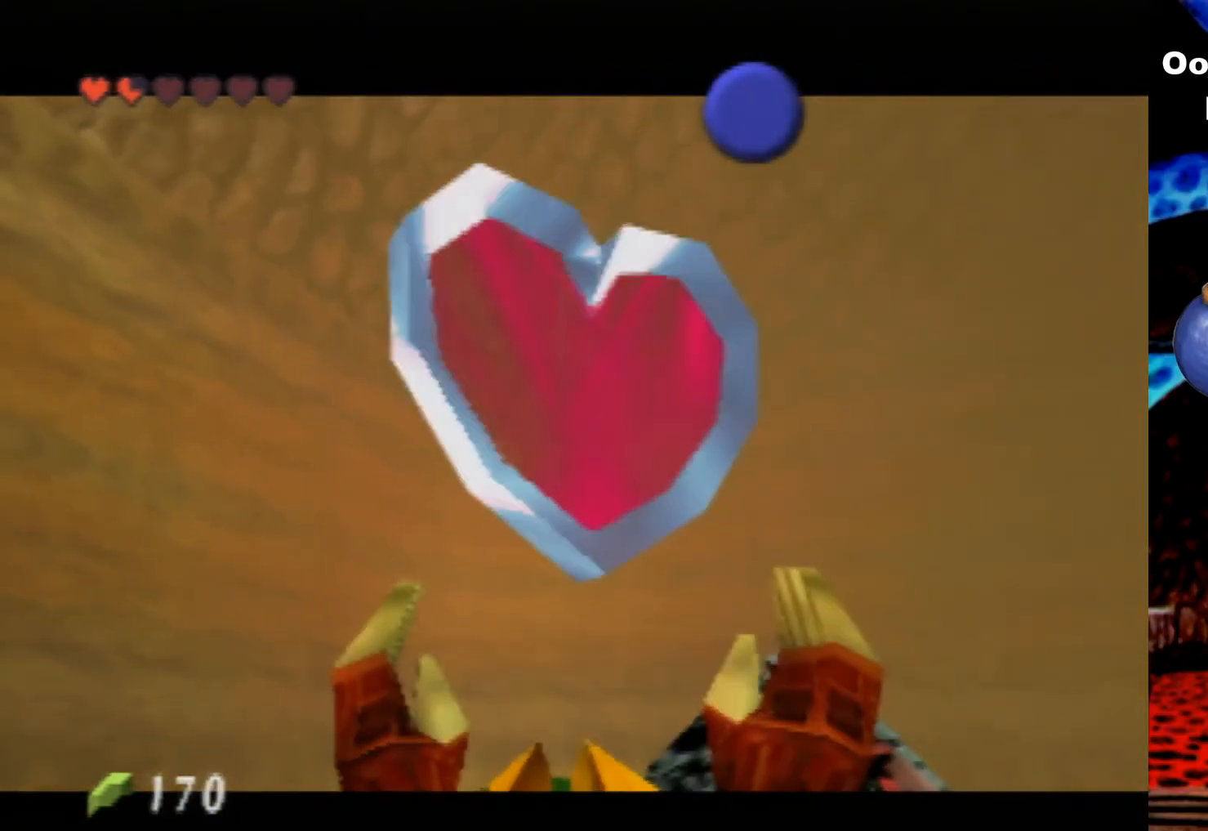
{"buttons": [], "left_stick": "center", "events": [[33, "B", "up"], [166, "B", "down"], [266, "B", "up"], [366, "B", "down"], [466, "B", "up"]]}
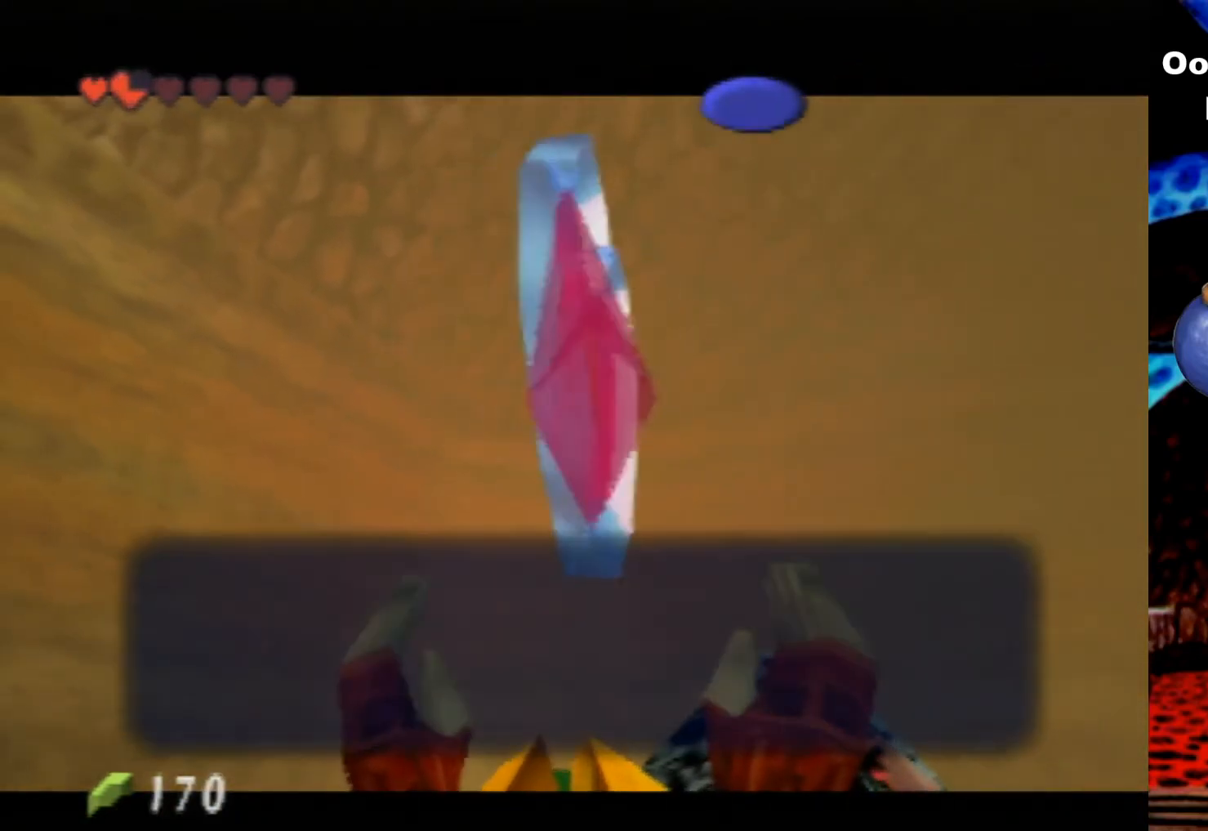
{"buttons": [], "left_stick": "center", "events": [[200, "B", "down"], [266, "B", "up"], [366, "B", "down"], [433, "B", "up"]]}
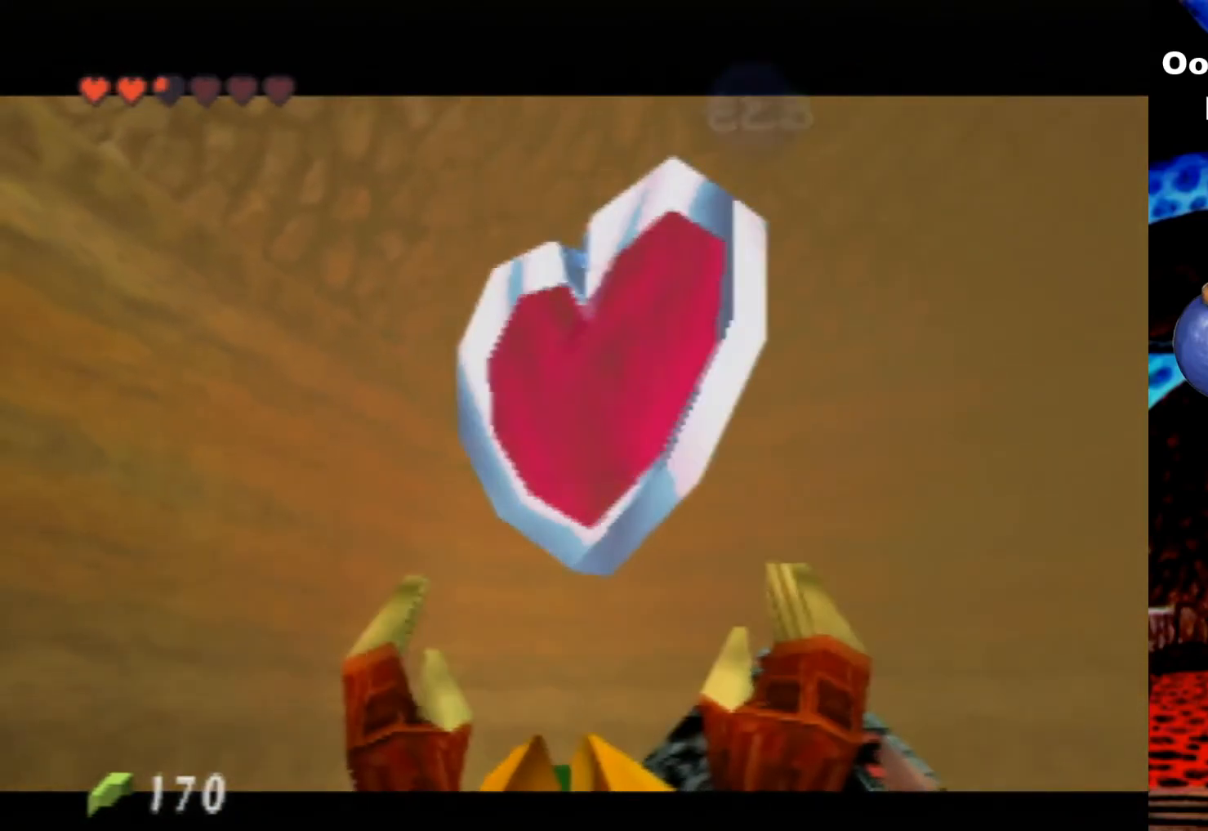
{"buttons": [], "left_stick": "center", "events": []}
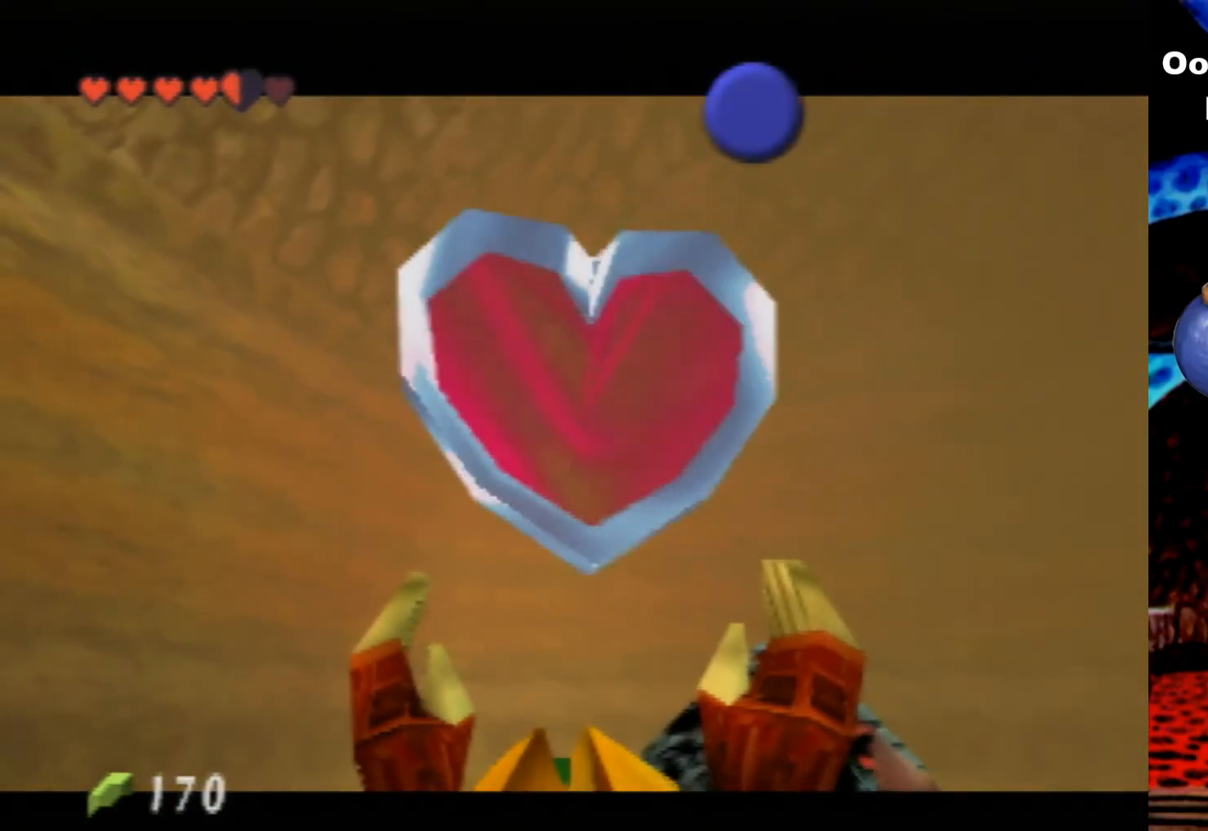
{"buttons": [], "left_stick": "center", "events": [[100, "left_stick", "down"], [433, "left_stick", "center"]]}
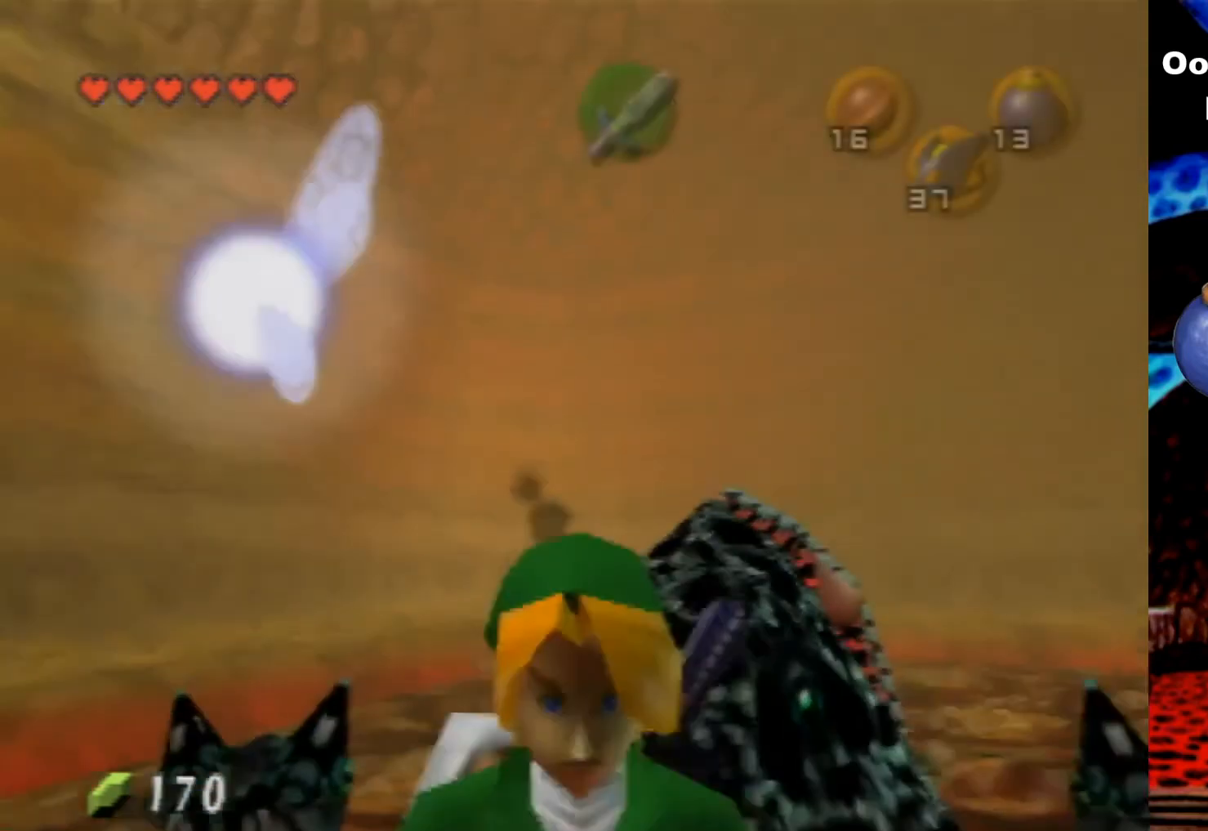
{"buttons": [], "left_stick": "down-right", "events": [[500, "left_stick", "down-right"]]}
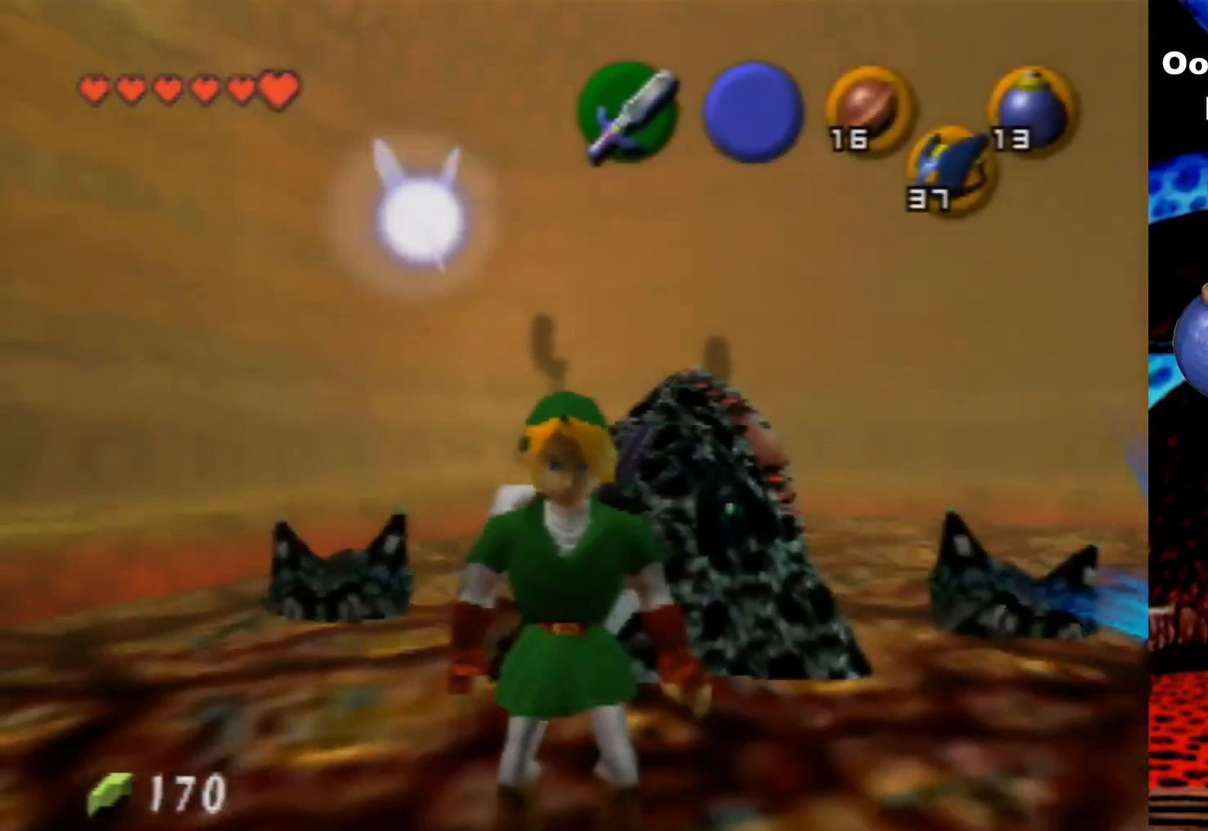
{"buttons": [], "left_stick": "center", "events": [[466, "left_stick", "center"]]}